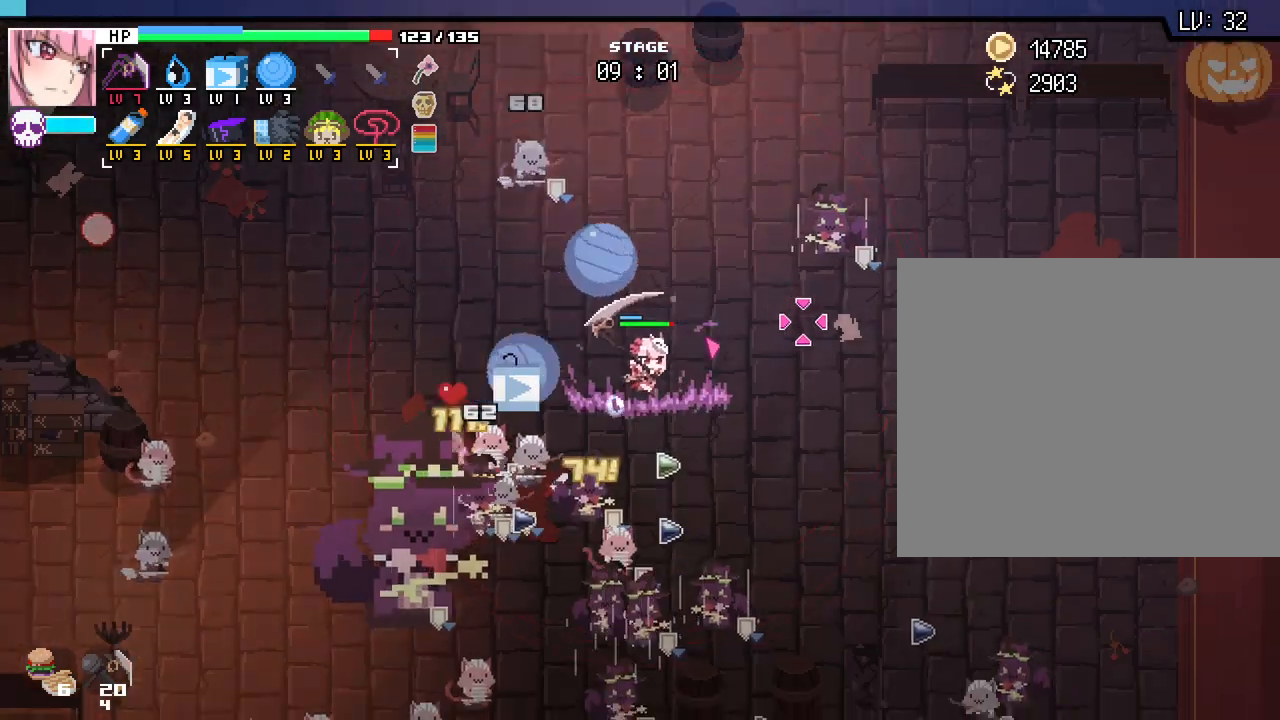
Gameplay with keyboard and mouse; each line is a JSON object with the keys and mouse buttons held at the frame after it. "events" lists presses ("down") and releases ("up") of ".", "/", "0", "1", "2", "3", "4", "5", "6", "7", "8", "9", "a", "alt_l", "alt_r", "b", "backslash", "backspace", "c", "caps_lock", "comma", "ctrl_l", "ctrl_r", "d", "e", "equals", "escape", "f", "f1", "f10", "f11", "f12", "f2", "f3", "f4", "f5", "f6", "f7", "f8", "f9", "g", "h", "i", "j", "k", "l", "lbracket", "m", "minus", "n", "o", "p", "q", "quote", "r", "rbracket", "return", "s", "semicolon", "shift_l", "shift_r", "space", "super_l", "super_r", "t", "tab", "tilde", "u", "v", "w", "x", "y", "z", "mouse_left", "mouse_wheel", "mouse_right", "mouse_mb4" and "mouse_mb5" between this image and that frame as [ms after this image, input, new state], when the widget could be followed in between. "mouse_left", "mouse_wheel", "mouse_right", "mouse_mb4", "mouse_mb5" = the "left", "wheel", "right", "mb4", "mb5" buttons of the "mouse" list. No other keys are recorded. "wheel" means that the mouse wheel is clicked or scrolled. Not read: mouse_move.
{"keys": ["d", "s"], "mouse": [], "events": []}
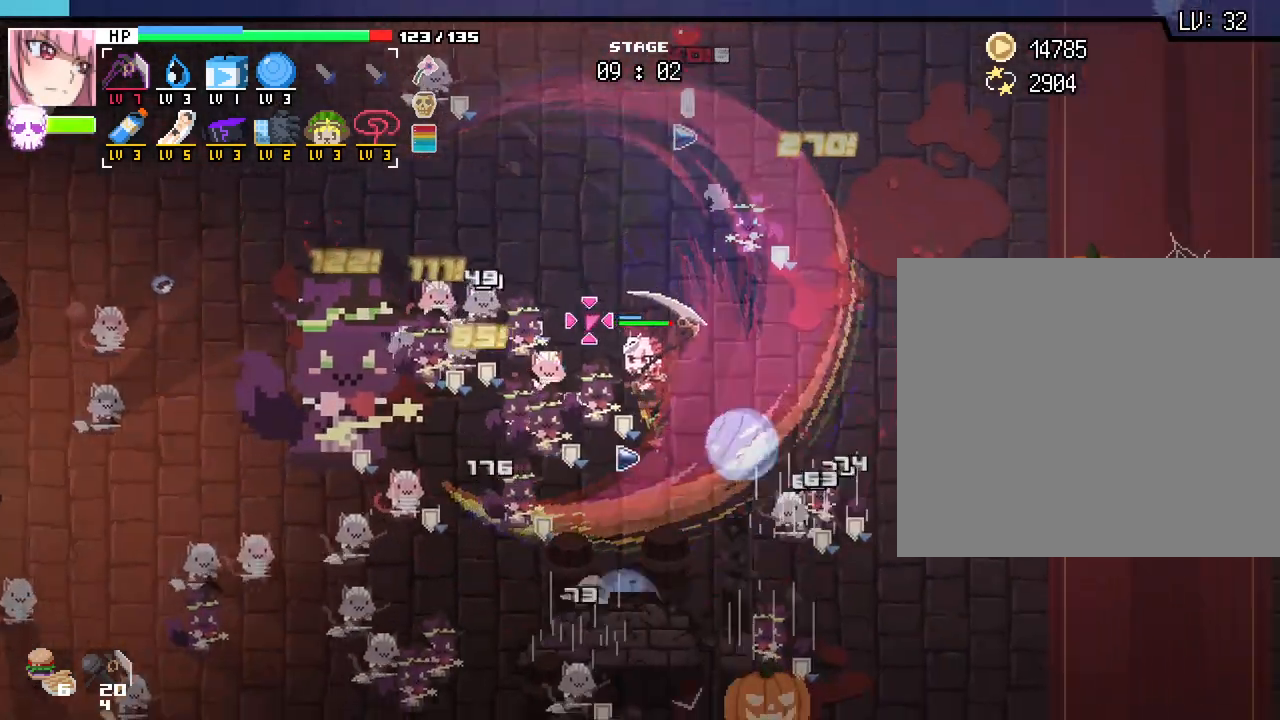
{"keys": ["d"], "mouse": [], "events": [[50, "s", "up"]]}
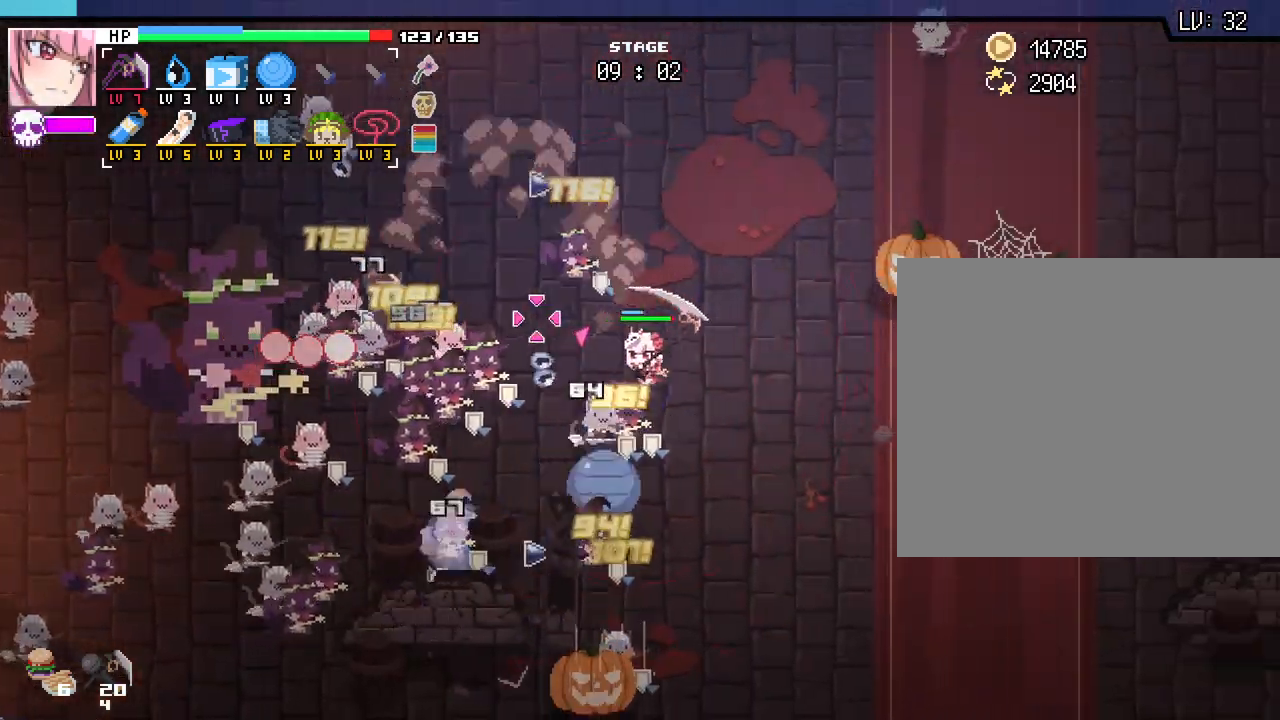
{"keys": ["s"], "mouse": [], "events": [[50, "s", "down"], [500, "d", "up"]]}
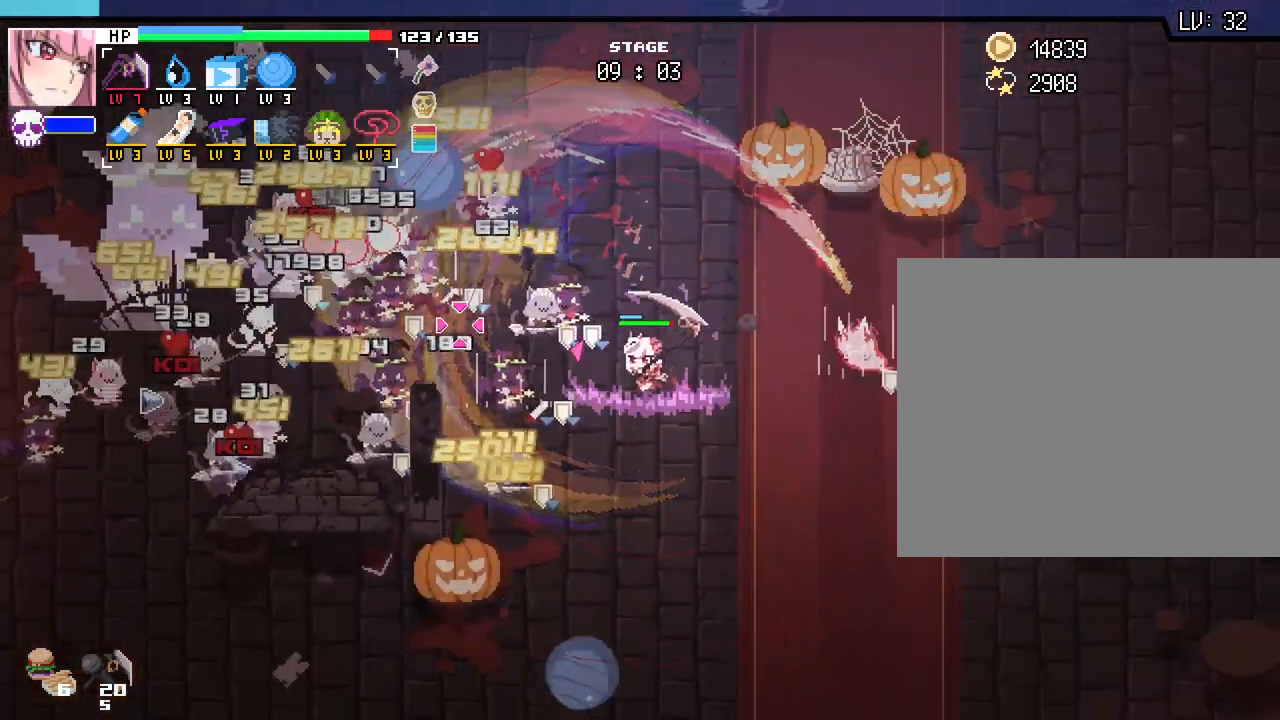
{"keys": ["s"], "mouse": [], "events": []}
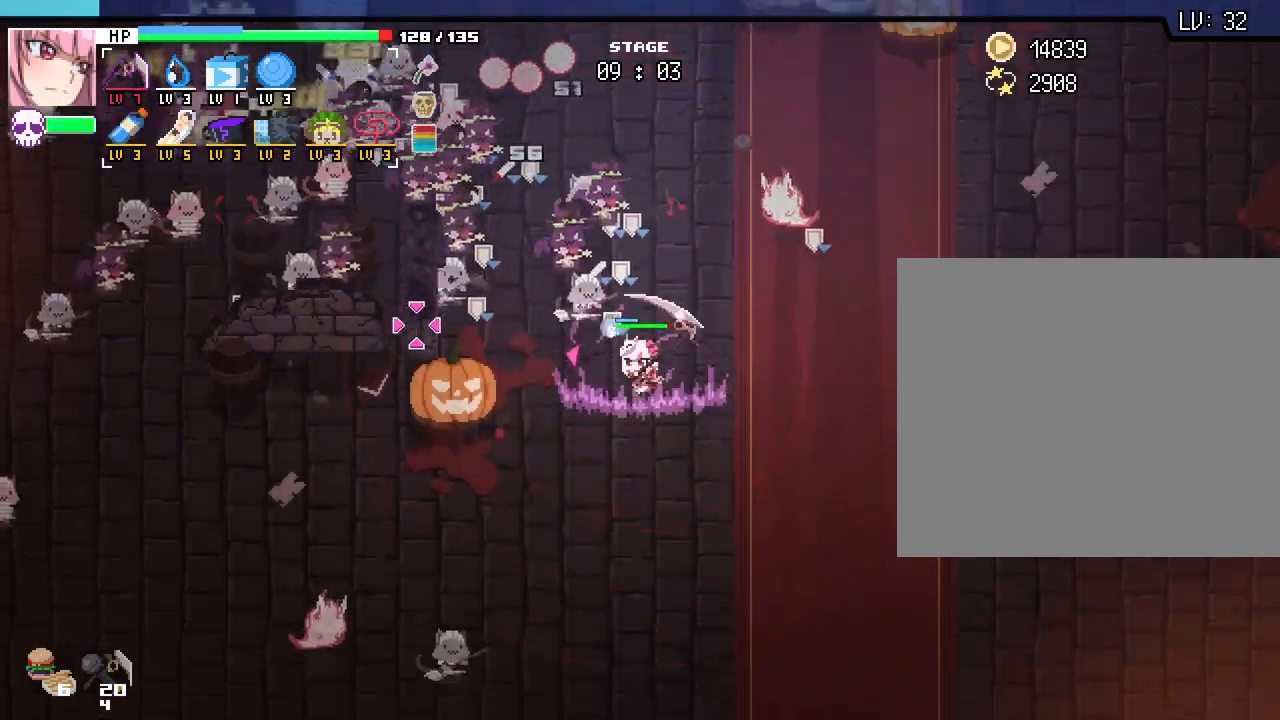
{"keys": ["a"], "mouse": [], "events": [[267, "a", "down"], [400, "s", "up"]]}
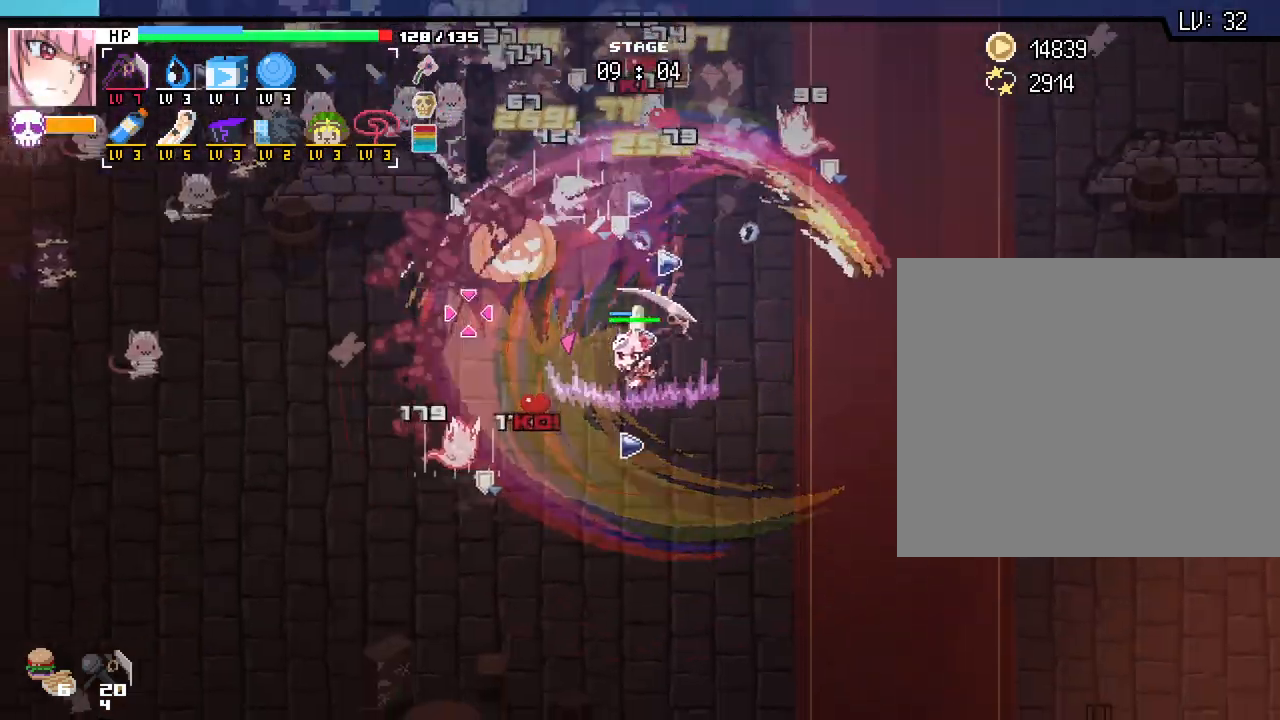
{"keys": ["a"], "mouse": [], "events": []}
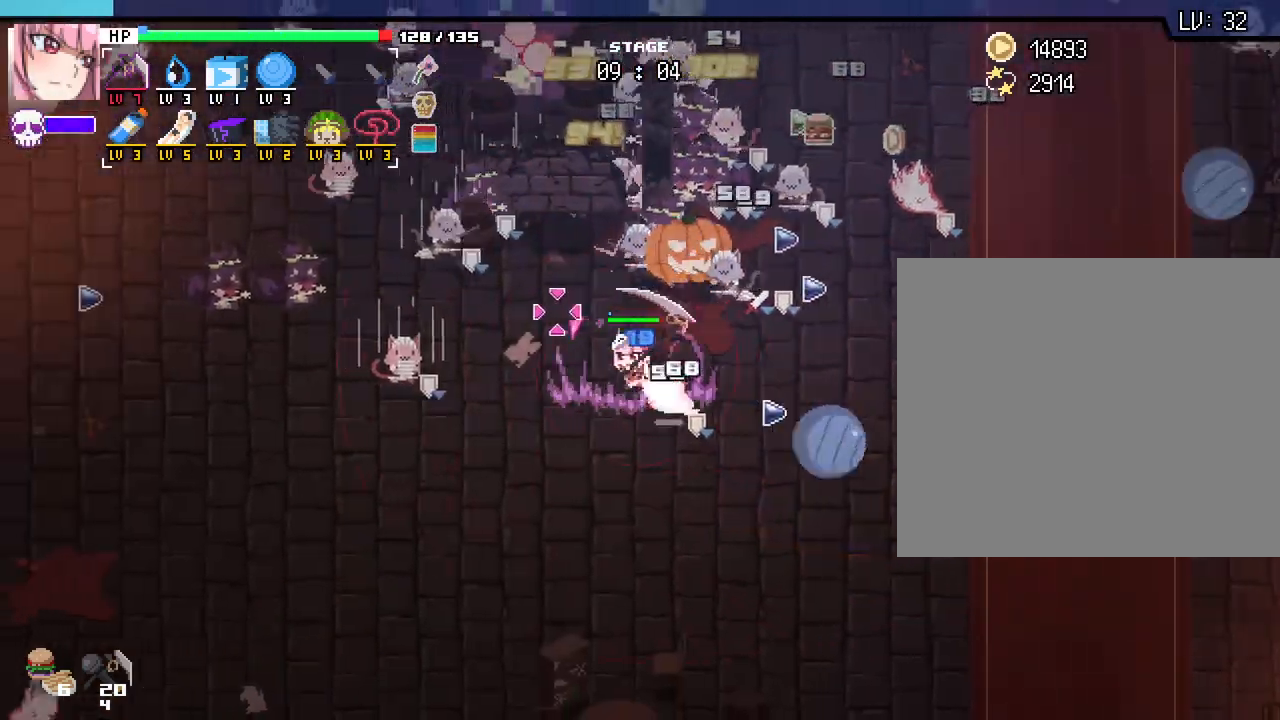
{"keys": ["a", "s"], "mouse": [], "events": [[83, "s", "down"]]}
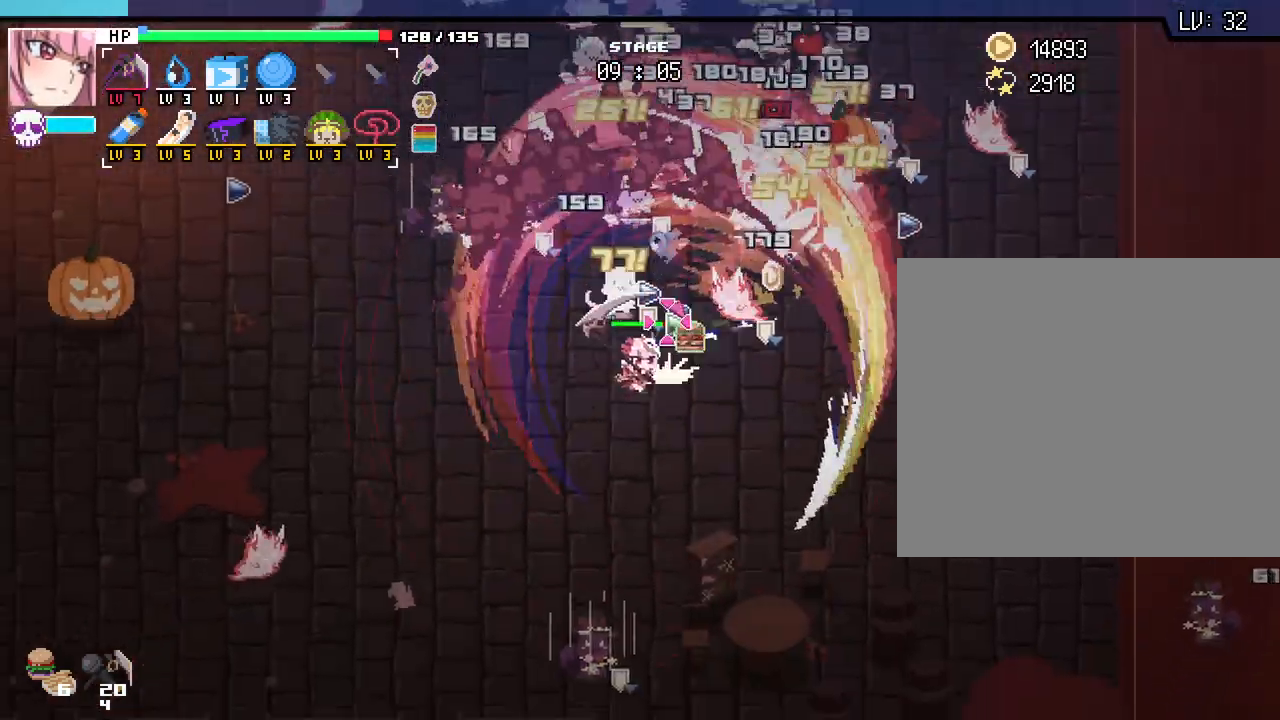
{"keys": ["a"], "mouse": [], "events": [[267, "s", "up"]]}
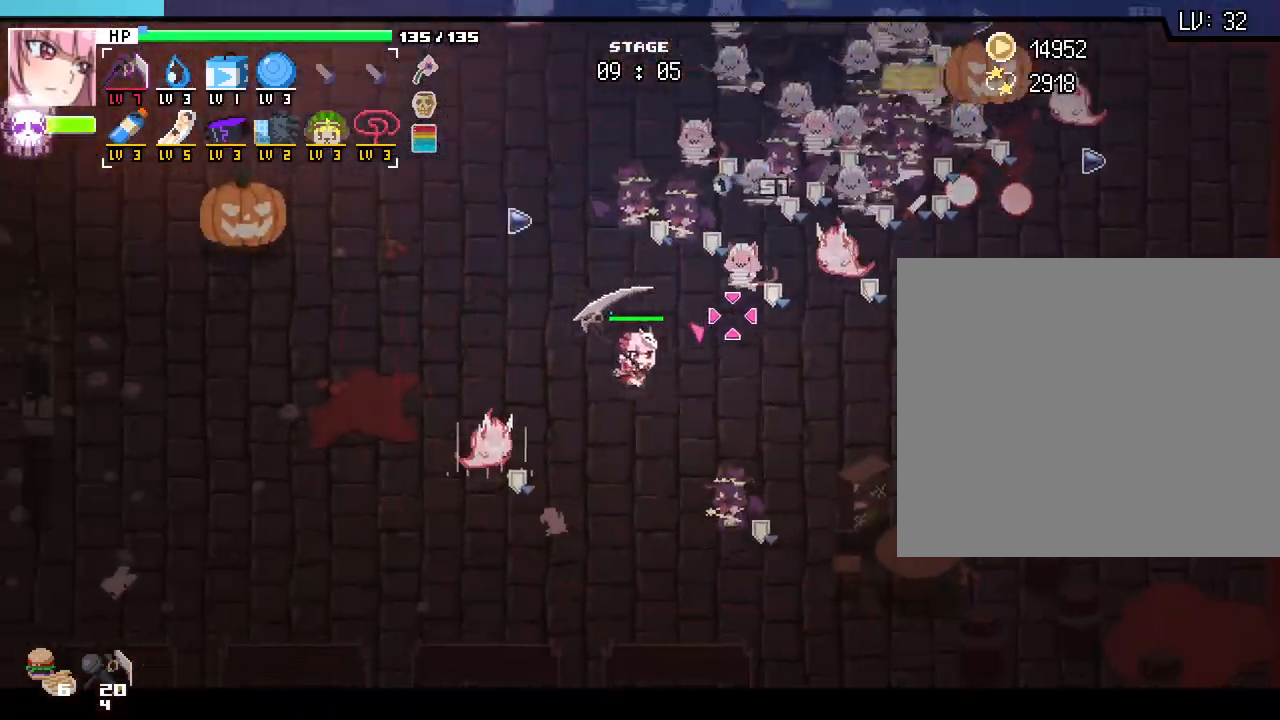
{"keys": ["a", "w"], "mouse": [], "events": [[67, "w", "down"]]}
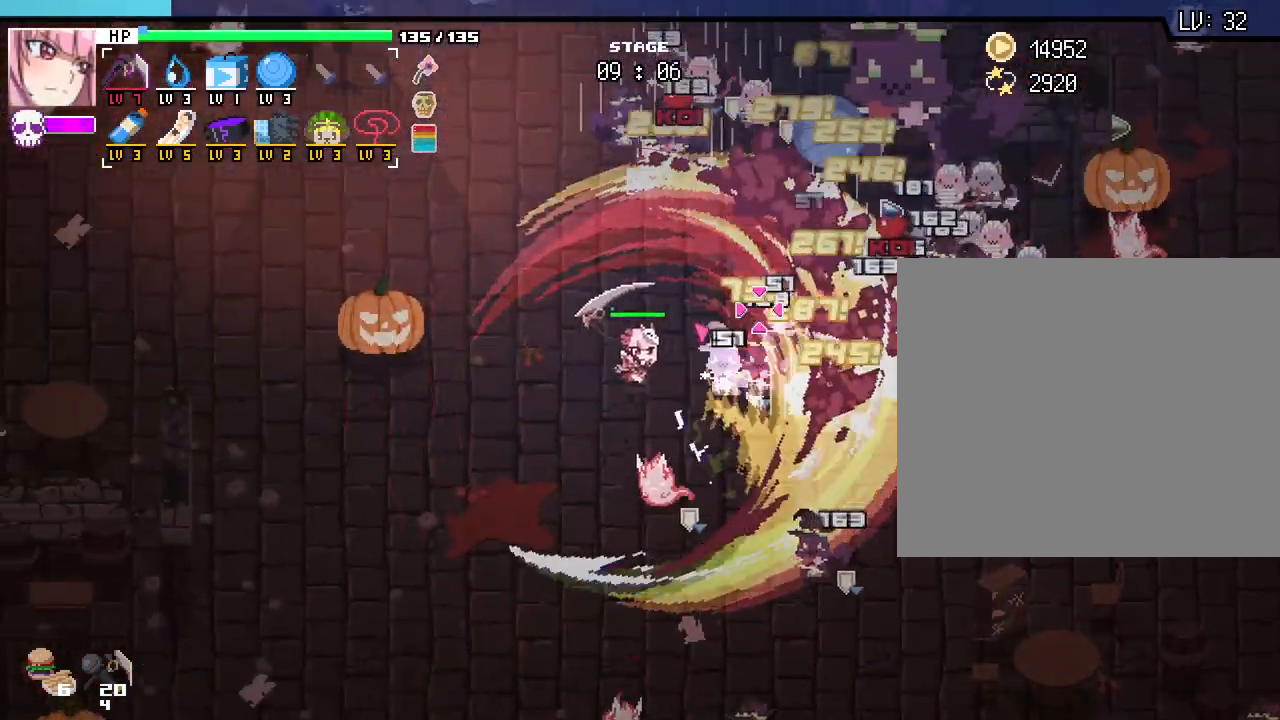
{"keys": ["a", "w"], "mouse": [], "events": [[67, "a", "up"], [250, "a", "down"]]}
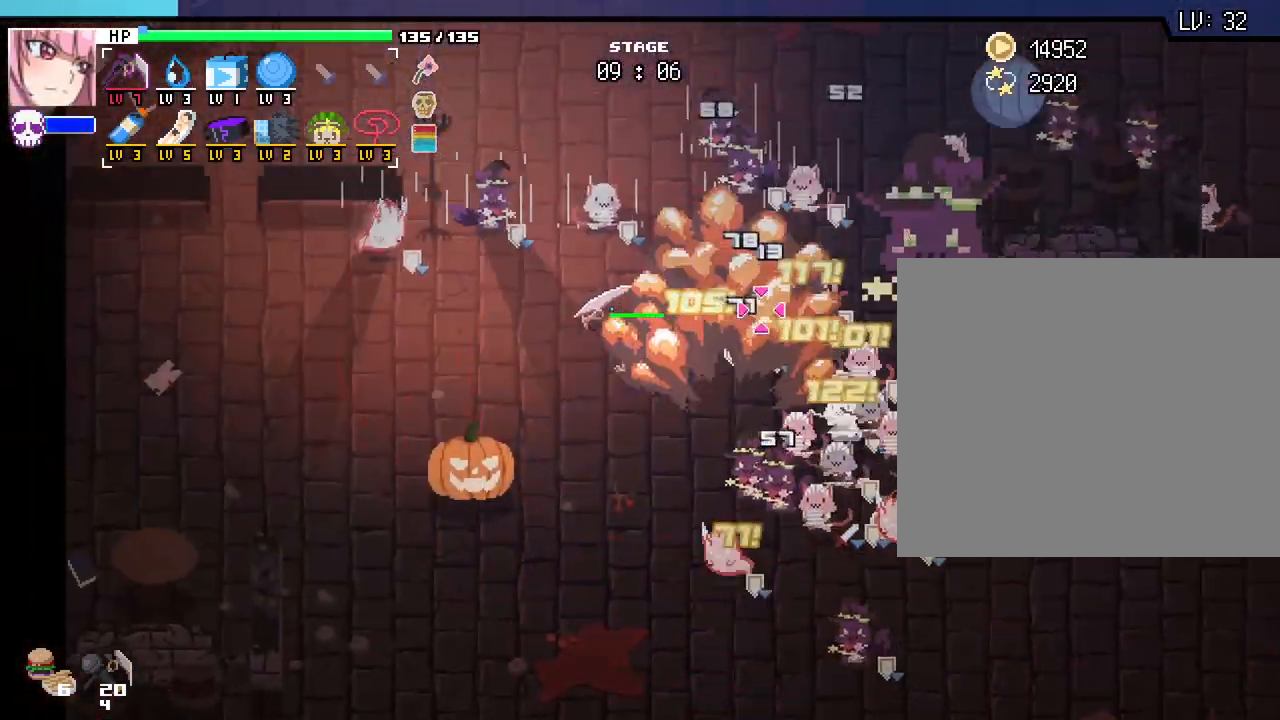
{"keys": ["a"], "mouse": [], "events": [[117, "w", "up"]]}
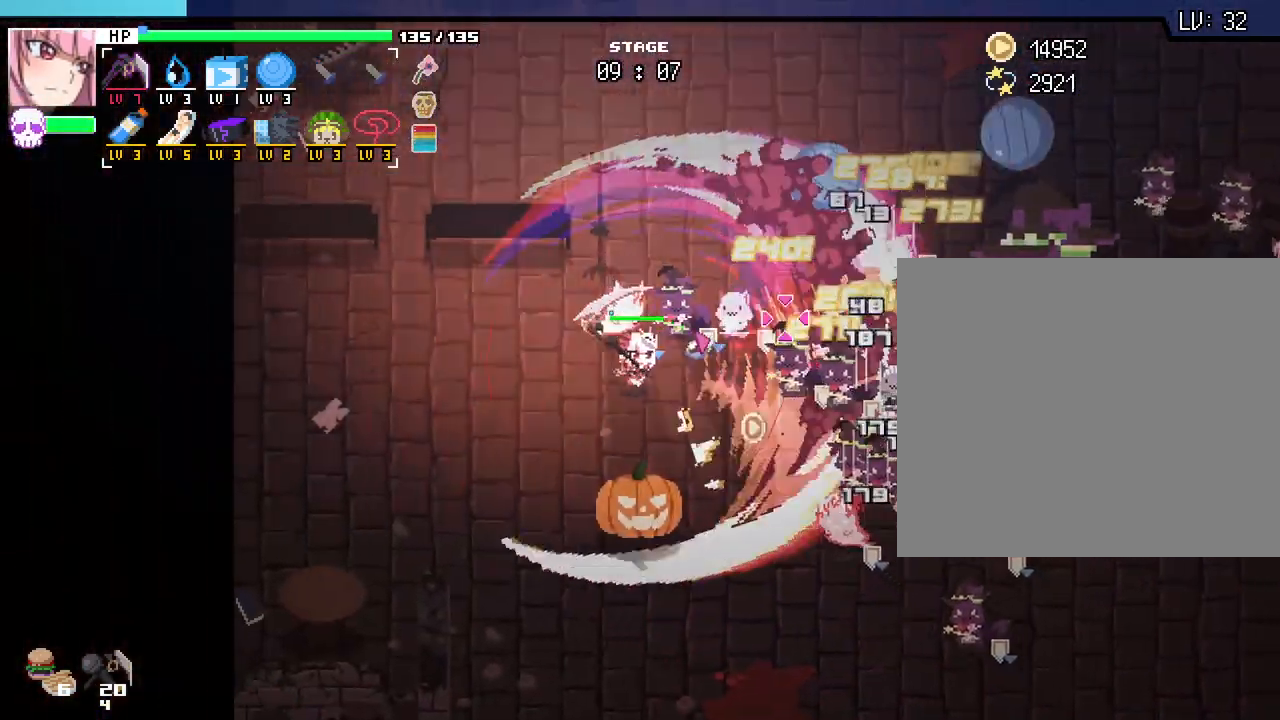
{"keys": ["d", "w"], "mouse": [], "events": [[183, "w", "down"], [250, "a", "up"], [283, "d", "down"]]}
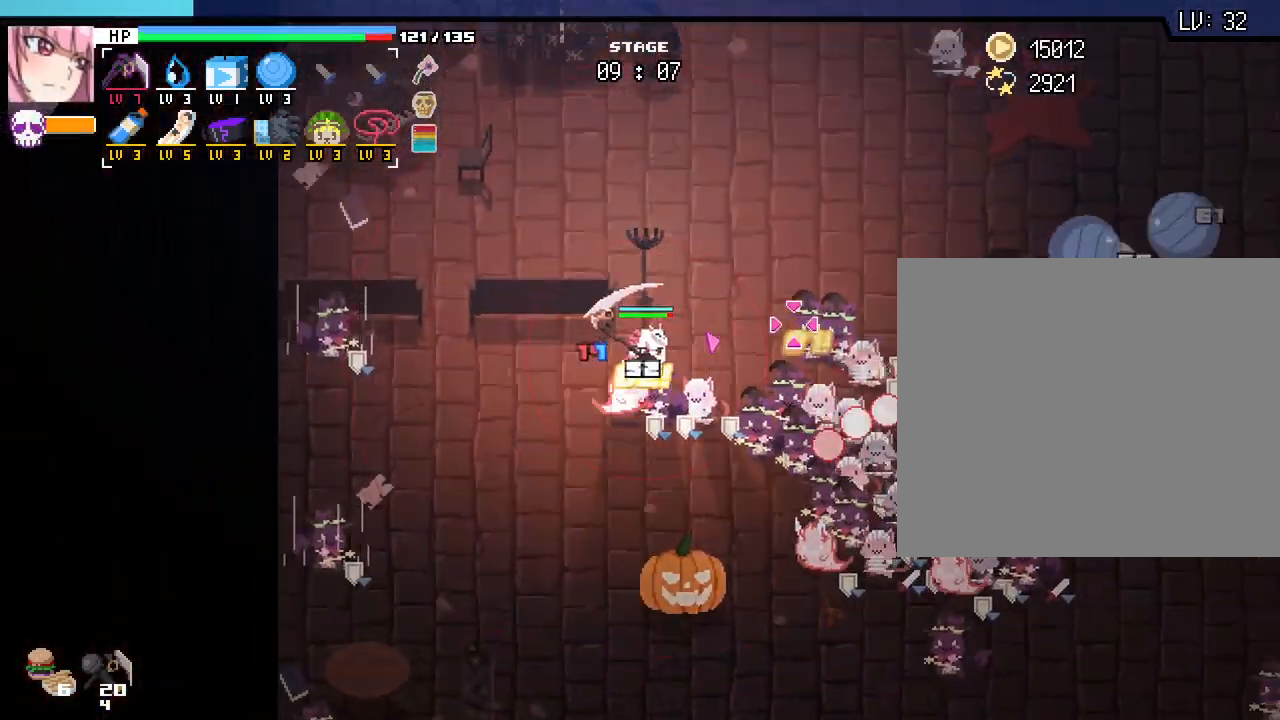
{"keys": ["d", "w"], "mouse": [], "events": []}
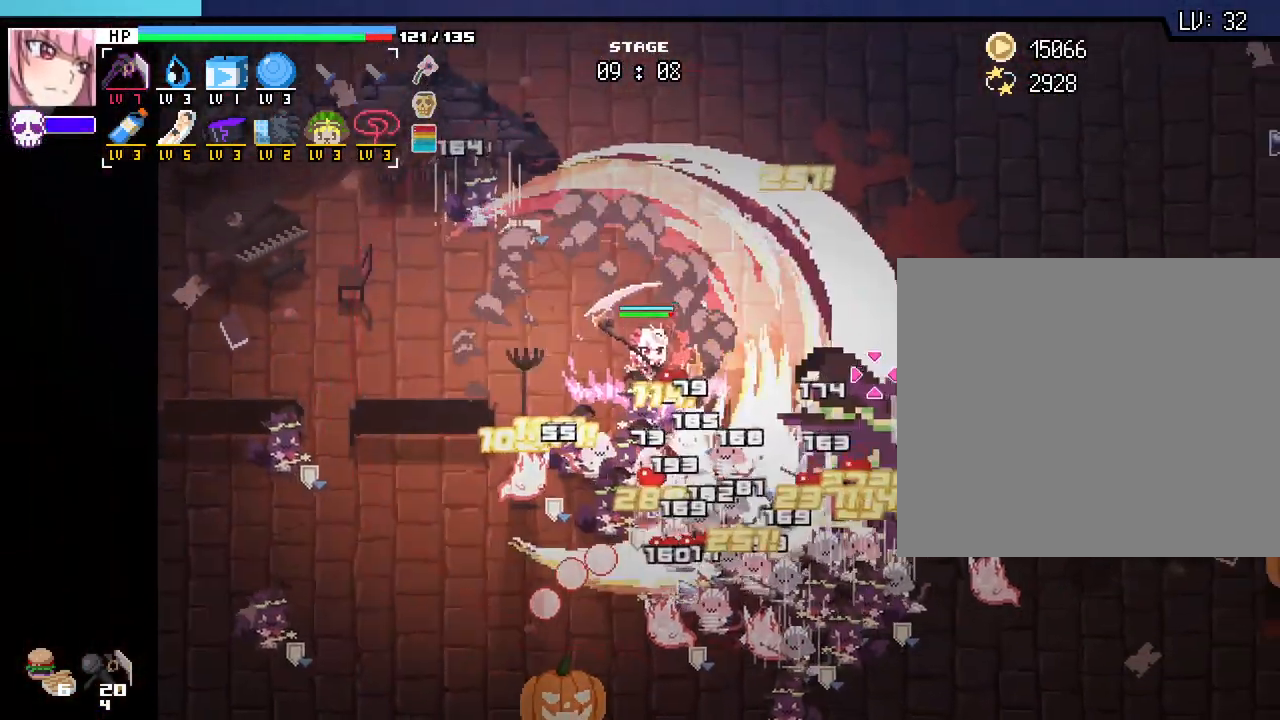
{"keys": ["d", "w"], "mouse": [], "events": [[50, "d", "up"], [417, "d", "down"]]}
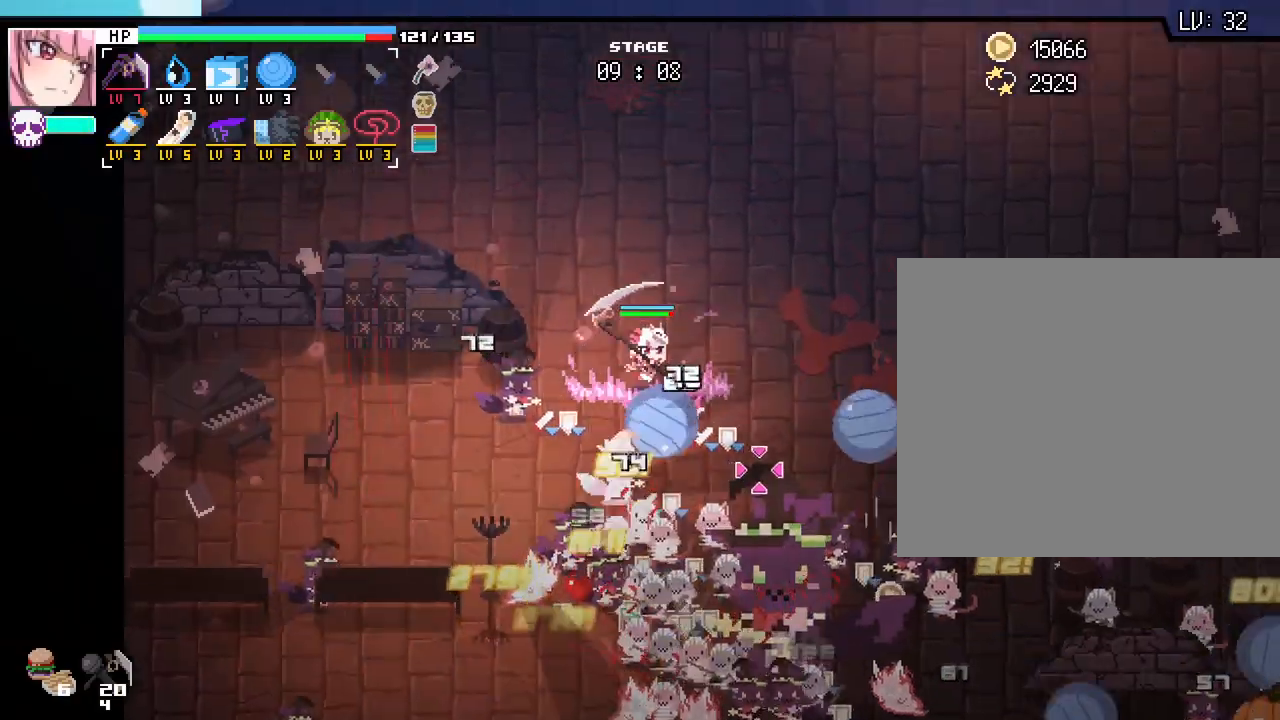
{"keys": ["d", "w"], "mouse": [], "events": []}
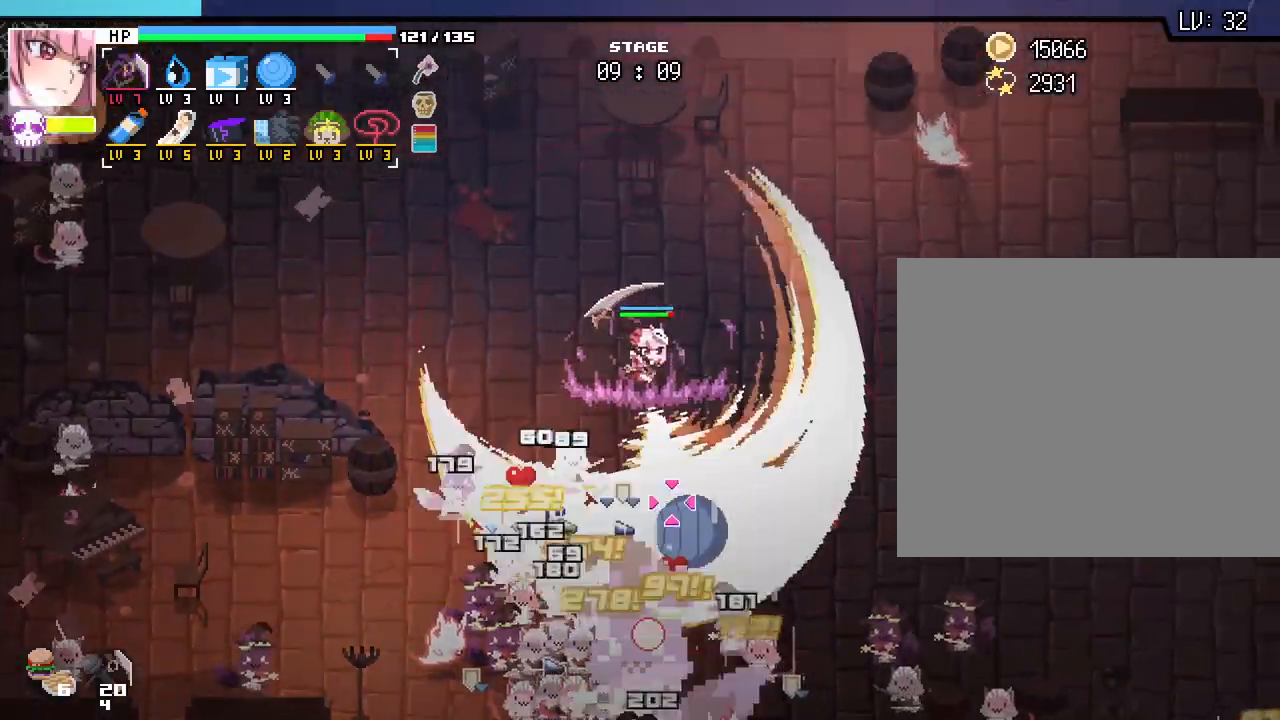
{"keys": ["d"], "mouse": [], "events": [[17, "w", "up"]]}
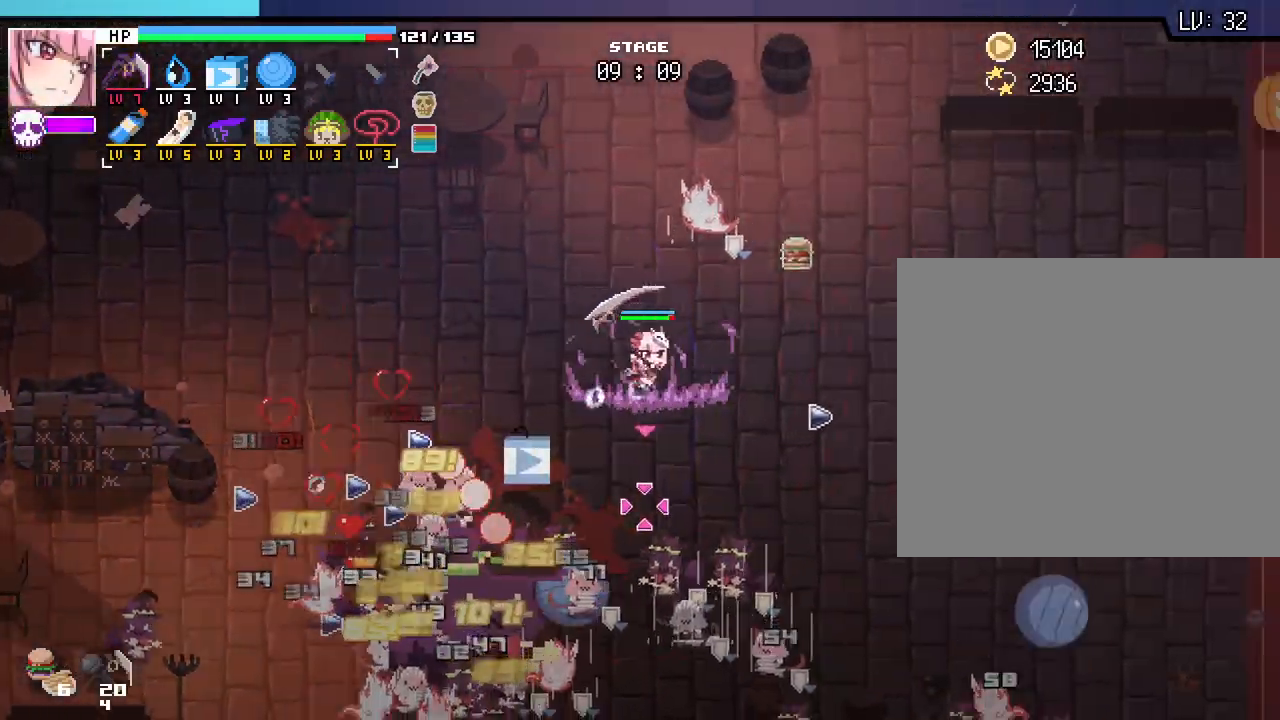
{"keys": ["d", "s"], "mouse": [], "events": [[150, "s", "down"]]}